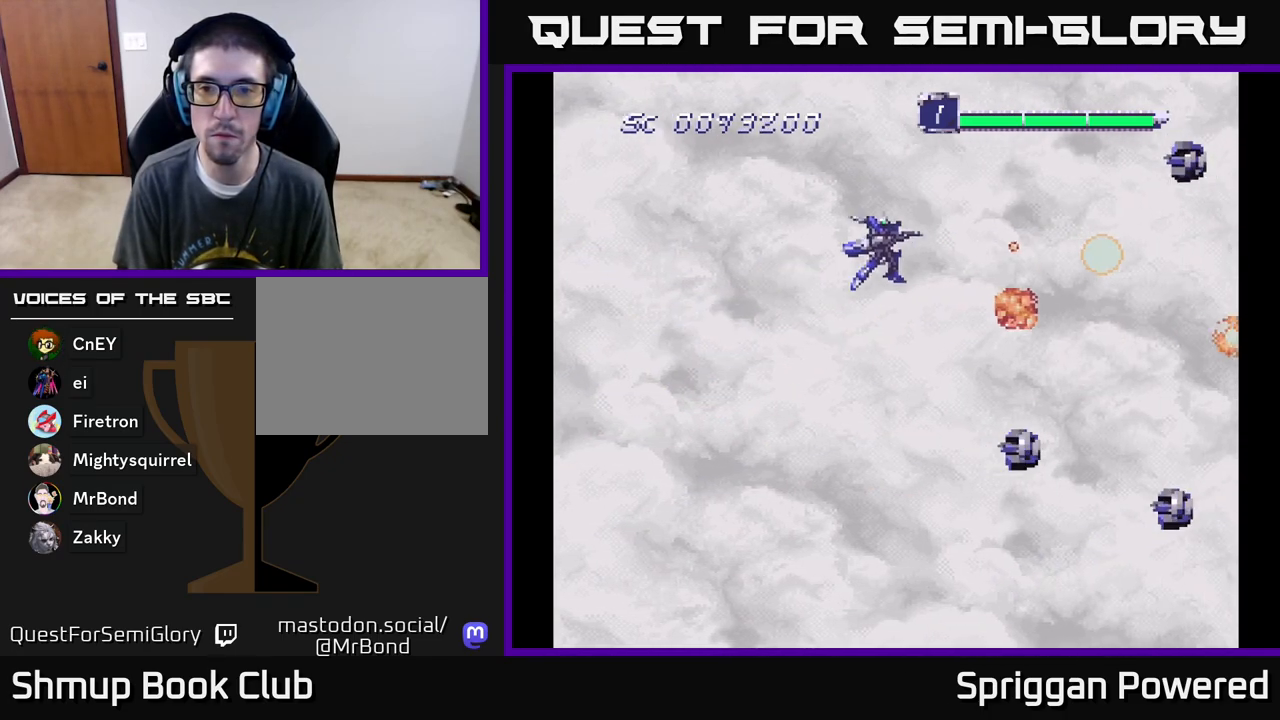
Gameplay with a controller (Xbox layout); each line is a JSON object with the inputs held at the frame after it. "events" lists button and stick changes between this image and that frame as [ms after this image, input, new state], when the widget could be followed in between. Not read: left_stick right_stick.
{"buttons": ["A", "DPAD_DOWN", "DPAD_LEFT"], "events": [[17, "DPAD_DOWN", "down"], [17, "DPAD_RIGHT", "up"], [50, "A", "up"], [117, "A", "down"], [183, "DPAD_LEFT", "down"], [217, "A", "up"], [283, "A", "down"], [367, "A", "up"], [433, "A", "down"]]}
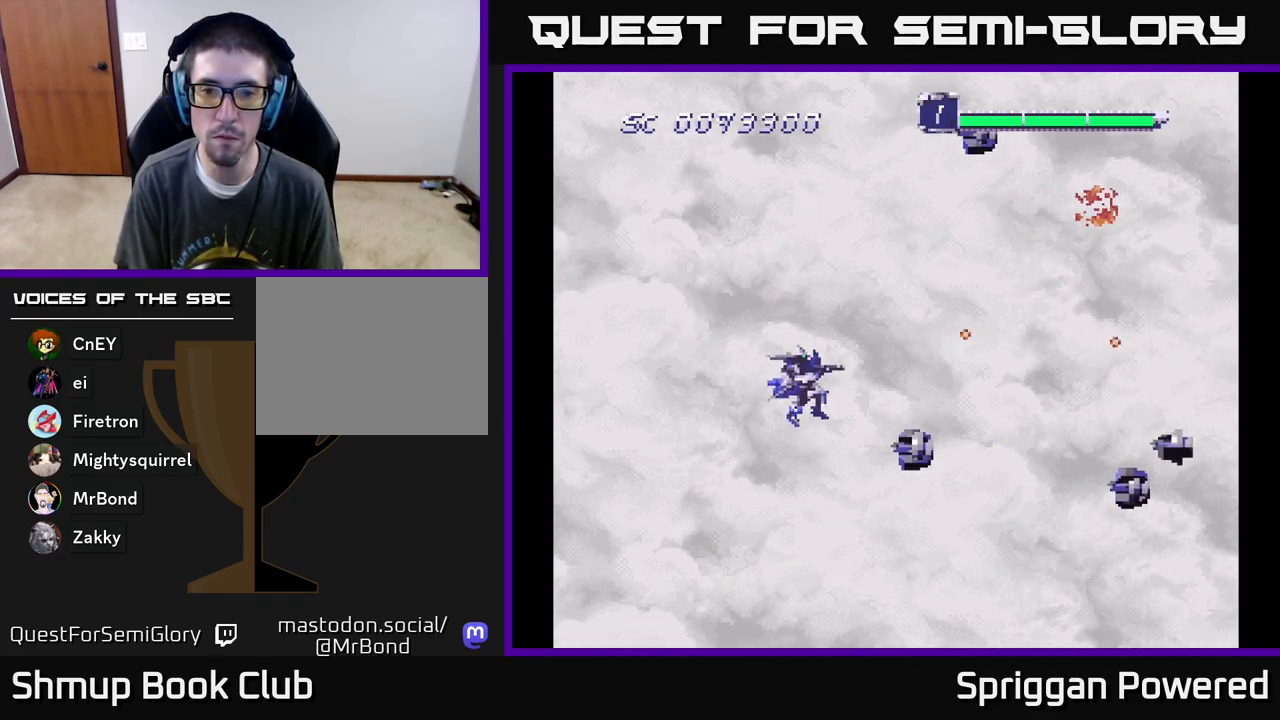
{"buttons": ["A", "DPAD_DOWN", "DPAD_LEFT"], "events": [[33, "A", "up"], [83, "A", "down"], [200, "A", "up"], [250, "A", "down"], [350, "A", "up"], [350, "DPAD_DOWN", "up"], [417, "A", "down"], [483, "DPAD_DOWN", "down"]]}
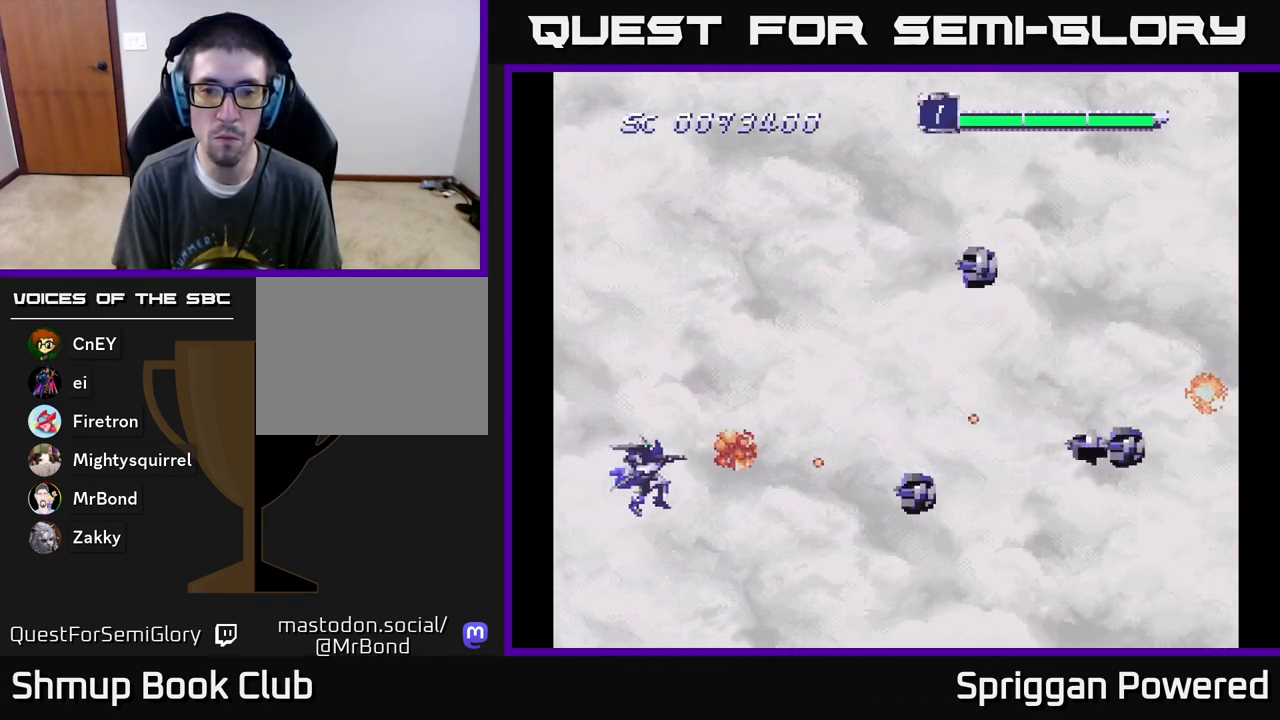
{"buttons": ["A", "DPAD_UP"]}
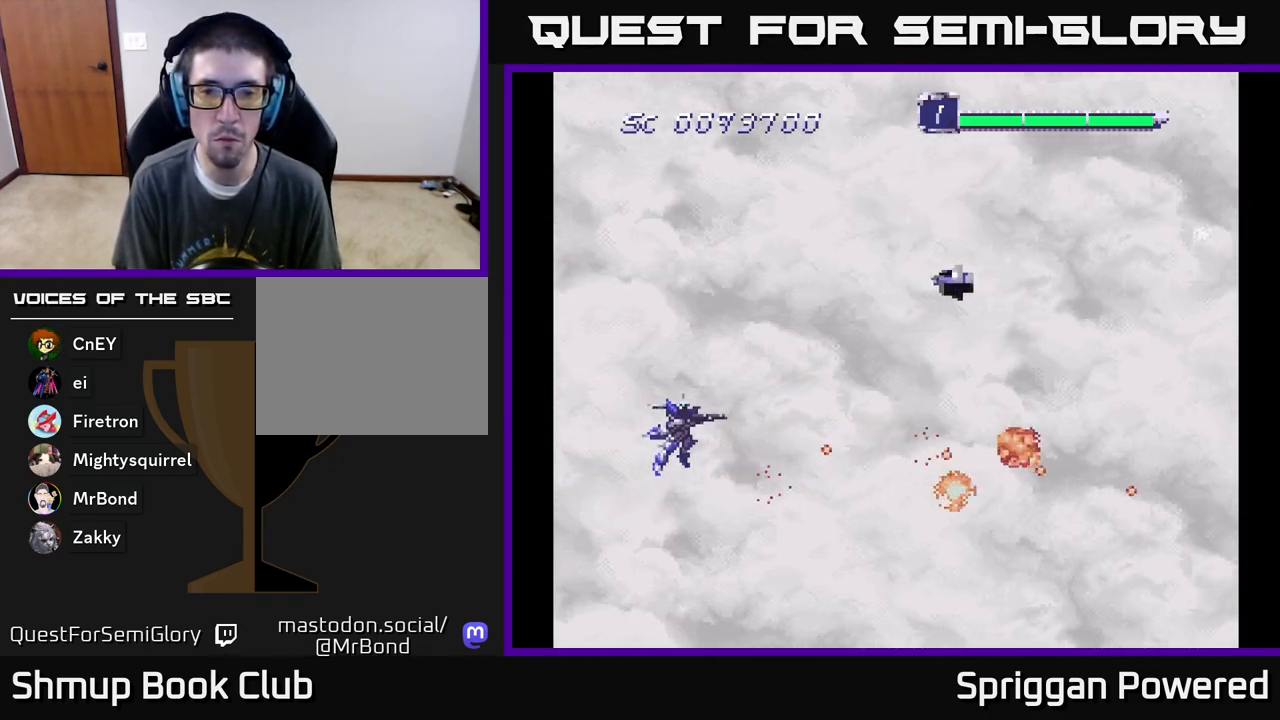
{"buttons": ["DPAD_UP"], "events": [[17, "A", "up"], [67, "A", "down"], [167, "A", "up"], [250, "A", "down"], [333, "A", "up"], [417, "A", "down"], [500, "A", "up"]]}
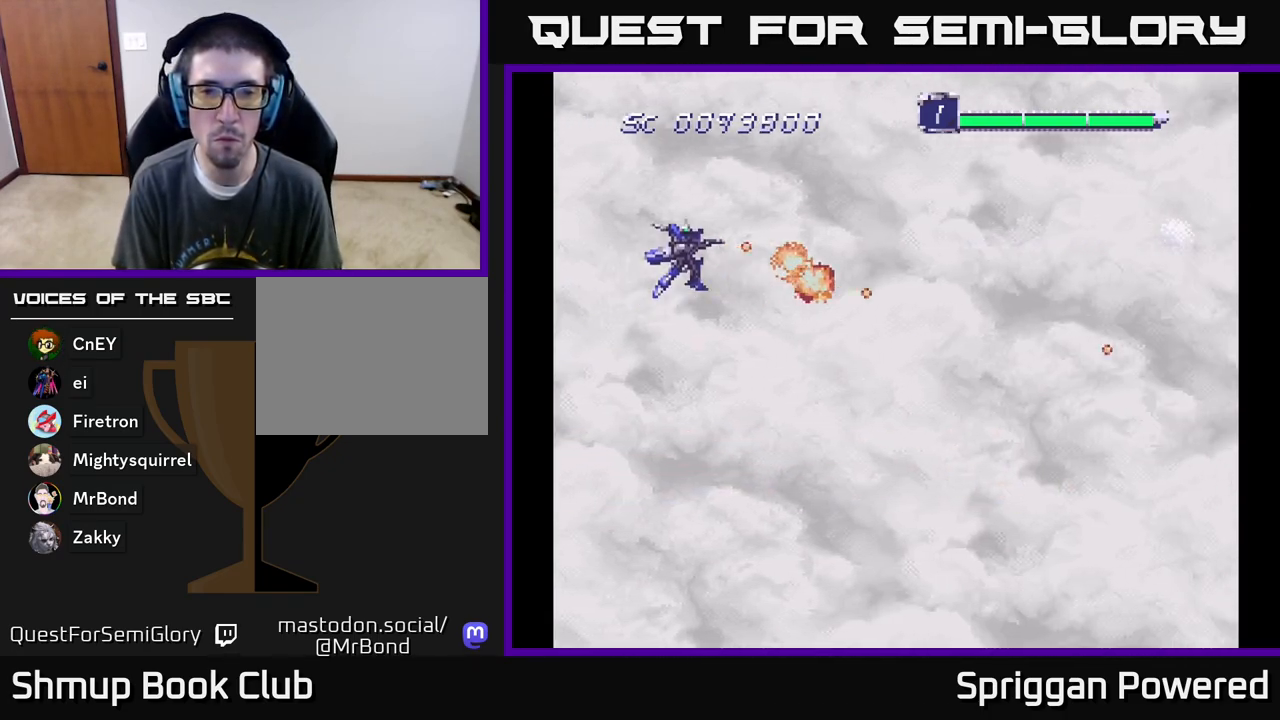
{"buttons": ["A", "DPAD_RIGHT"], "events": [[67, "A", "down"], [67, "DPAD_RIGHT", "down"], [167, "A", "up"], [167, "DPAD_UP", "up"], [250, "A", "down"], [283, "DPAD_DOWN", "down"], [333, "A", "up"], [417, "A", "down"], [450, "DPAD_DOWN", "up"]]}
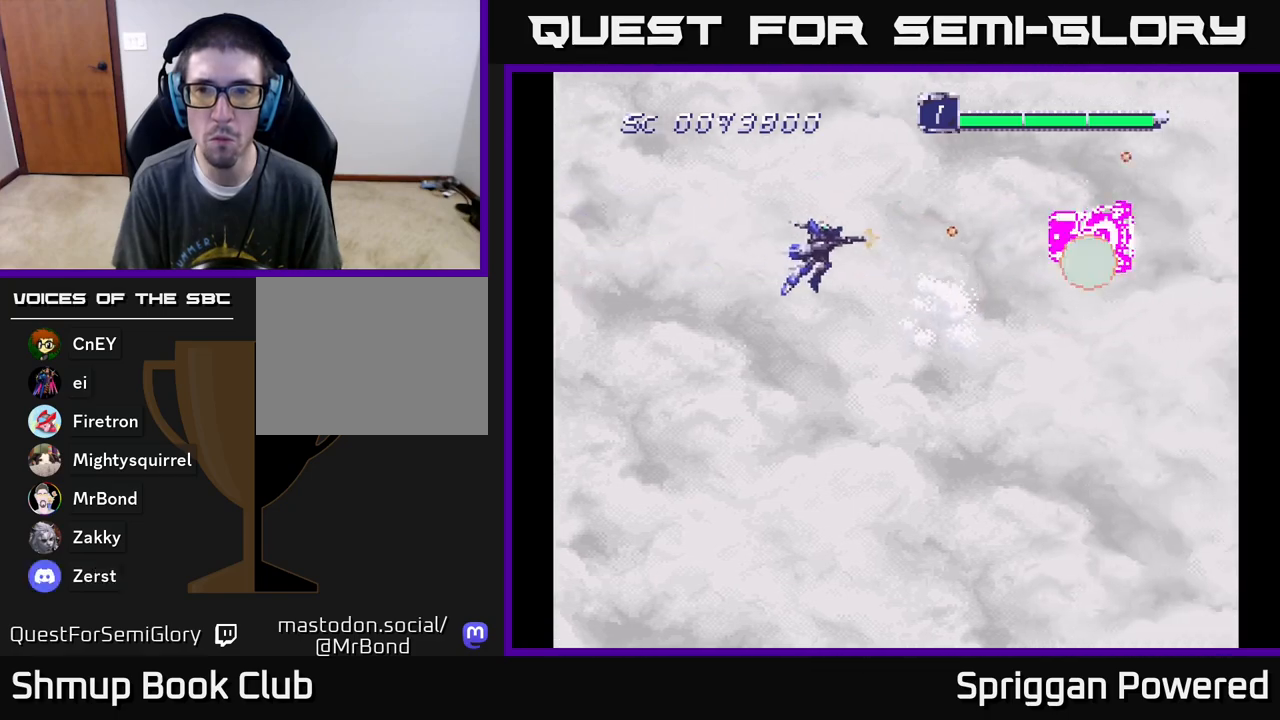
{"buttons": ["A"], "events": [[17, "A", "up"], [67, "A", "down"], [167, "A", "up"], [167, "DPAD_RIGHT", "up"], [233, "A", "down"], [283, "A", "up"], [367, "A", "down"], [417, "A", "up"], [483, "A", "down"]]}
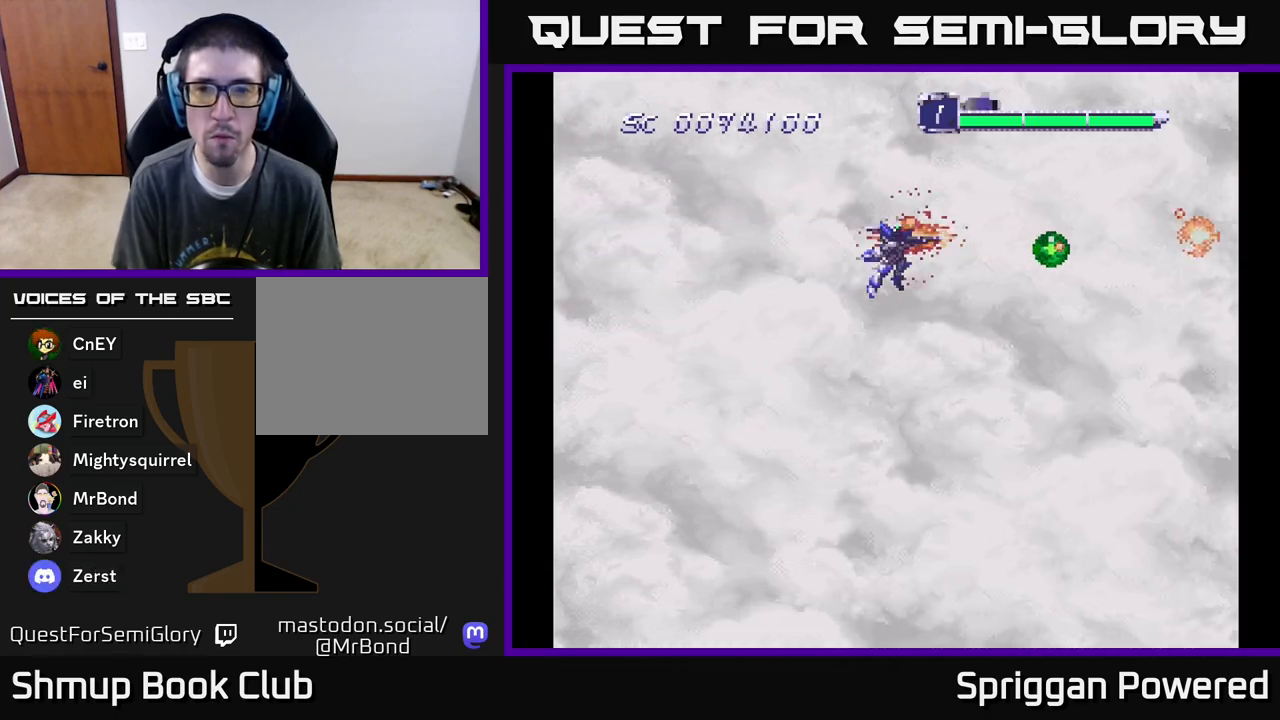
{"buttons": ["A", "DPAD_DOWN", "DPAD_RIGHT"], "events": [[33, "DPAD_RIGHT", "down"], [67, "A", "up"], [133, "A", "down"], [233, "A", "up"], [250, "DPAD_DOWN", "down"], [300, "A", "down"], [350, "DPAD_RIGHT", "up"], [367, "A", "up"], [417, "DPAD_RIGHT", "down"], [433, "A", "down"]]}
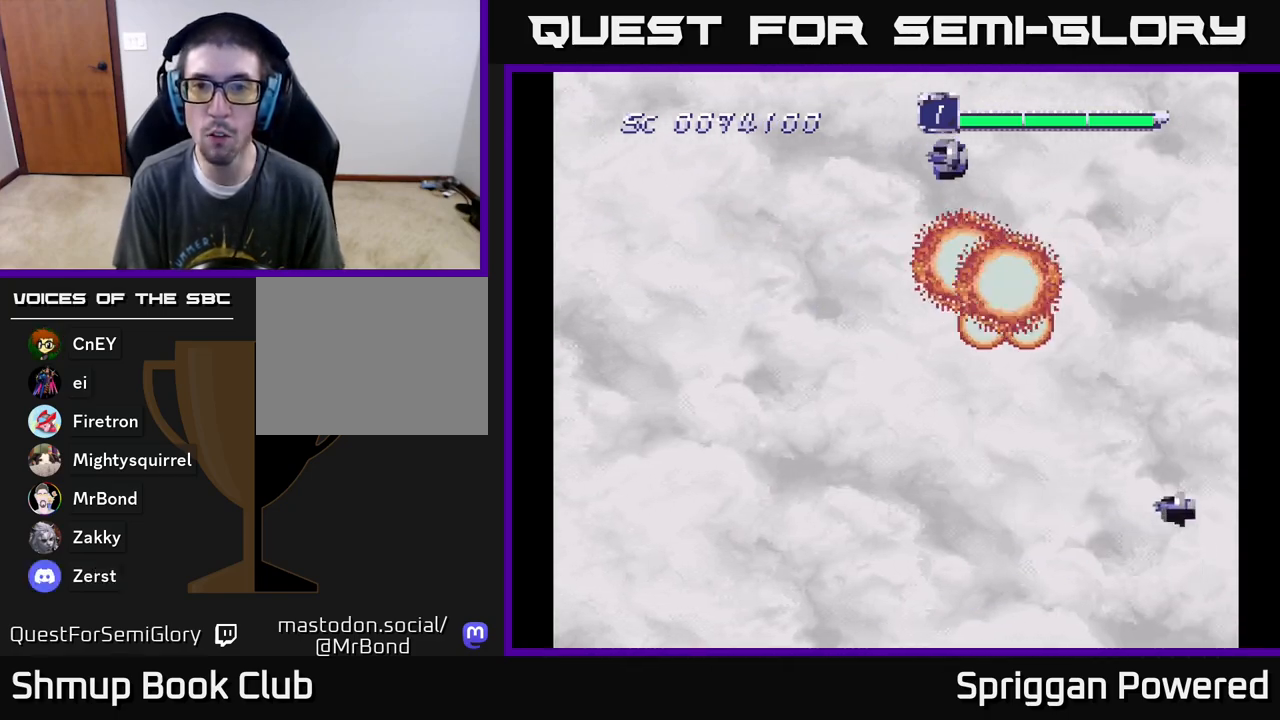
{"buttons": ["A"], "events": [[33, "A", "up"], [33, "DPAD_RIGHT", "up"], [50, "DPAD_LEFT", "down"], [83, "A", "down"], [167, "A", "up"], [183, "DPAD_LEFT", "up"], [217, "DPAD_RIGHT", "down"], [233, "A", "down"], [300, "DPAD_RIGHT", "up"], [333, "A", "up"], [333, "DPAD_DOWN", "up"], [417, "A", "down"]]}
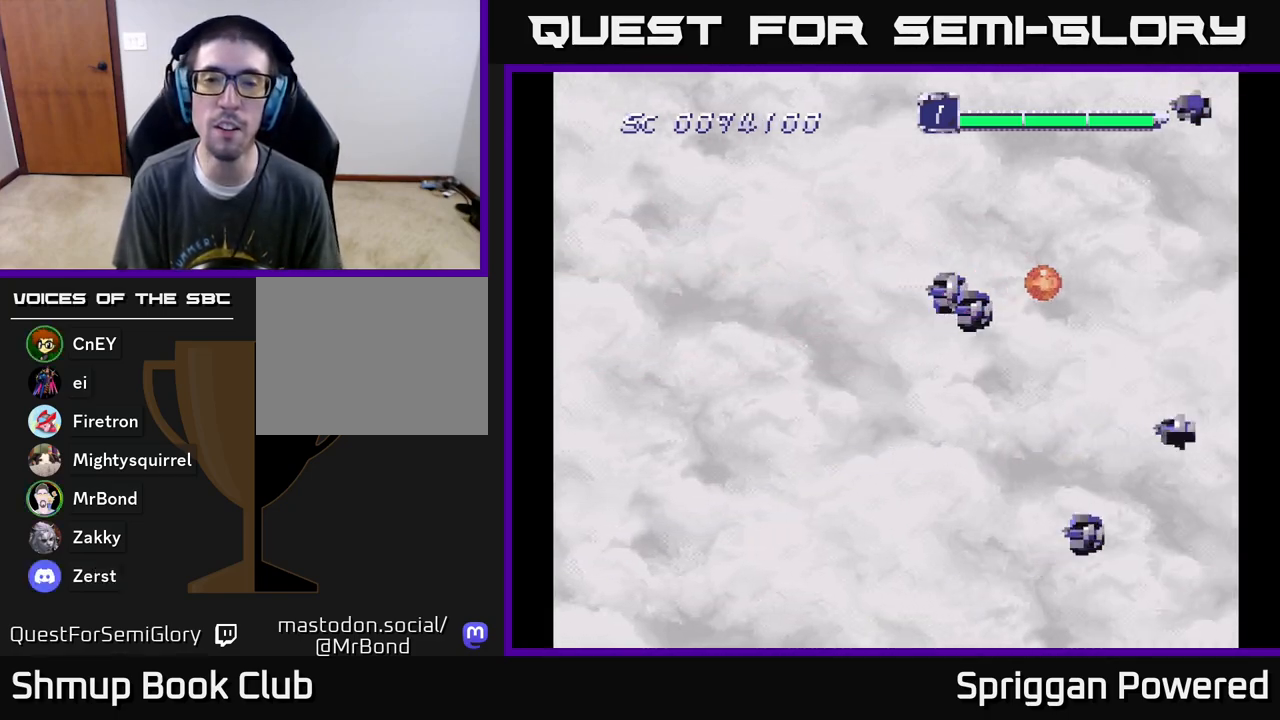
{"buttons": ["A"], "events": [[17, "A", "up"], [117, "A", "down"], [300, "A", "up"], [417, "A", "down"]]}
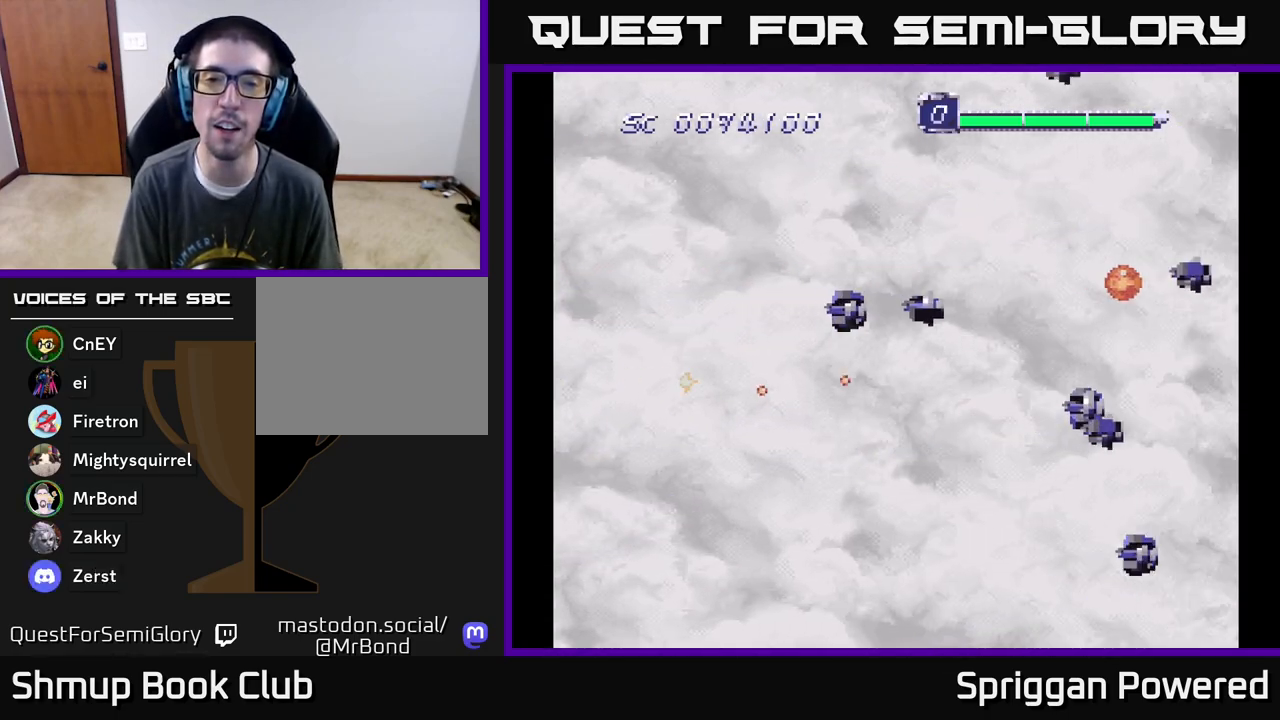
{"buttons": ["A", "DPAD_UP", "DPAD_LEFT"], "events": [[50, "A", "up"], [133, "A", "down"], [217, "DPAD_UP", "down"], [250, "A", "up"], [250, "DPAD_LEFT", "down"], [317, "A", "down"], [450, "A", "up"], [483, "A", "down"]]}
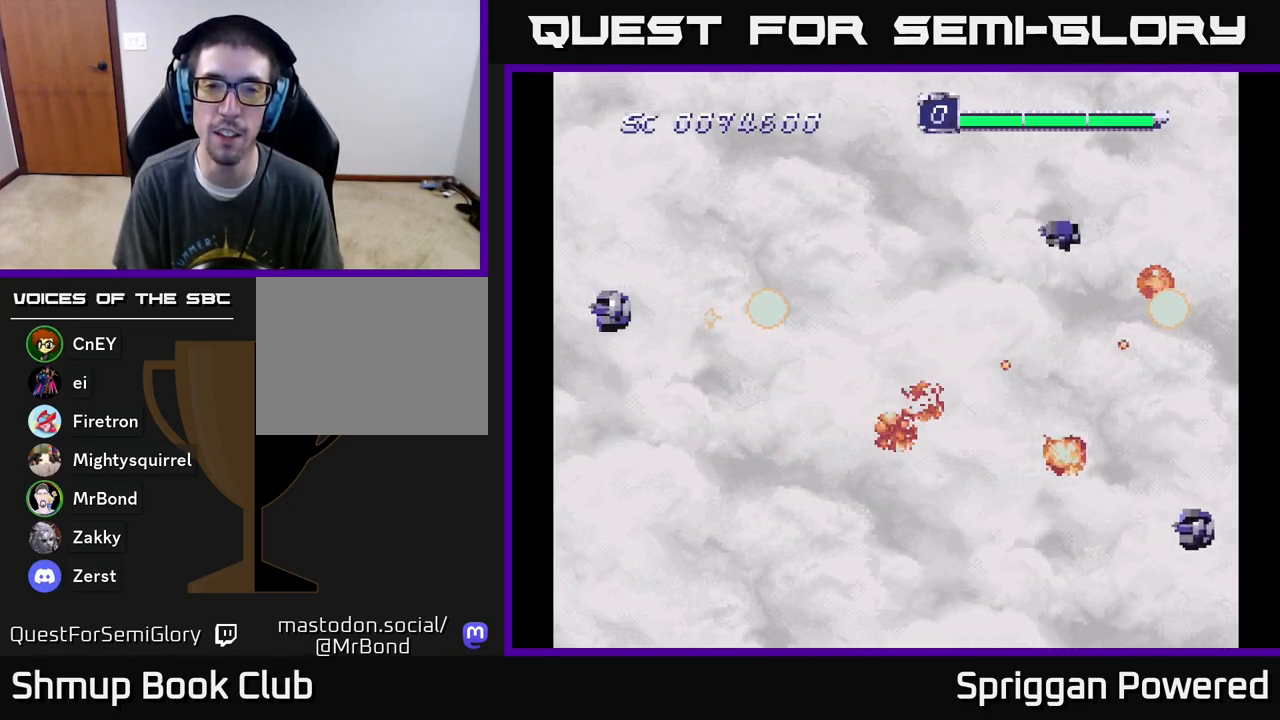
{"buttons": ["DPAD_DOWN", "DPAD_RIGHT"], "events": [[50, "DPAD_LEFT", "up"], [83, "DPAD_RIGHT", "down"], [100, "A", "up"], [117, "DPAD_UP", "up"], [167, "A", "down"], [283, "A", "up"], [300, "DPAD_DOWN", "down"], [350, "A", "down"], [467, "A", "up"]]}
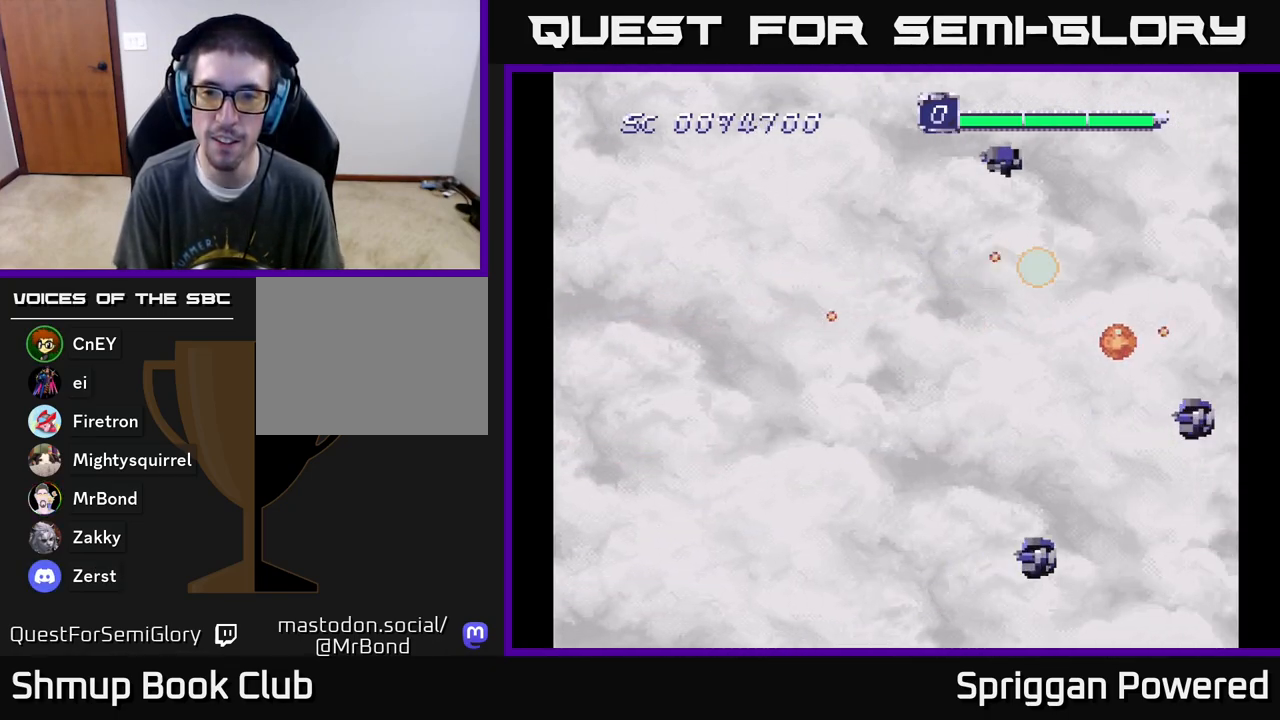
{"buttons": ["DPAD_DOWN"], "events": [[33, "A", "down"], [150, "A", "up"], [150, "DPAD_RIGHT", "up"], [217, "A", "down"], [333, "A", "up"], [400, "A", "down"], [500, "A", "up"]]}
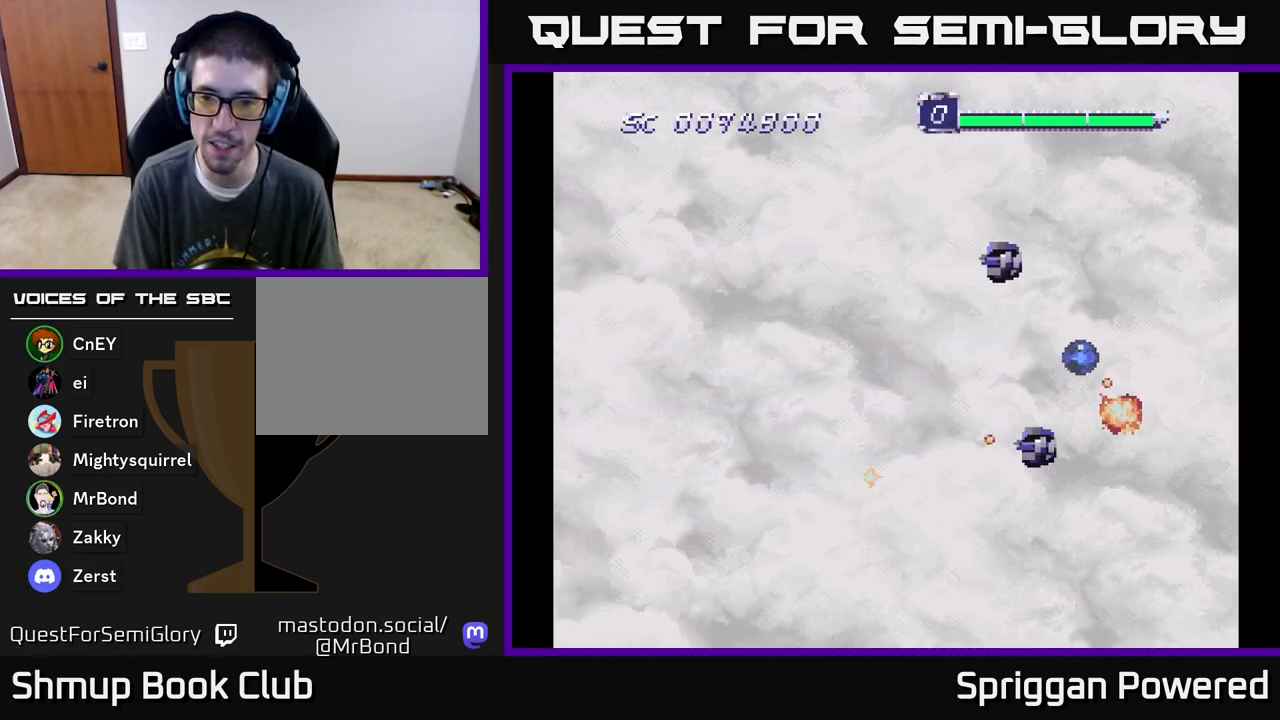
{"buttons": ["A", "DPAD_UP"], "events": [[33, "DPAD_LEFT", "down"], [67, "A", "down"], [67, "DPAD_DOWN", "up"], [83, "DPAD_UP", "down"], [167, "DPAD_LEFT", "up"], [183, "A", "up"], [233, "A", "down"], [350, "A", "up"], [433, "A", "down"]]}
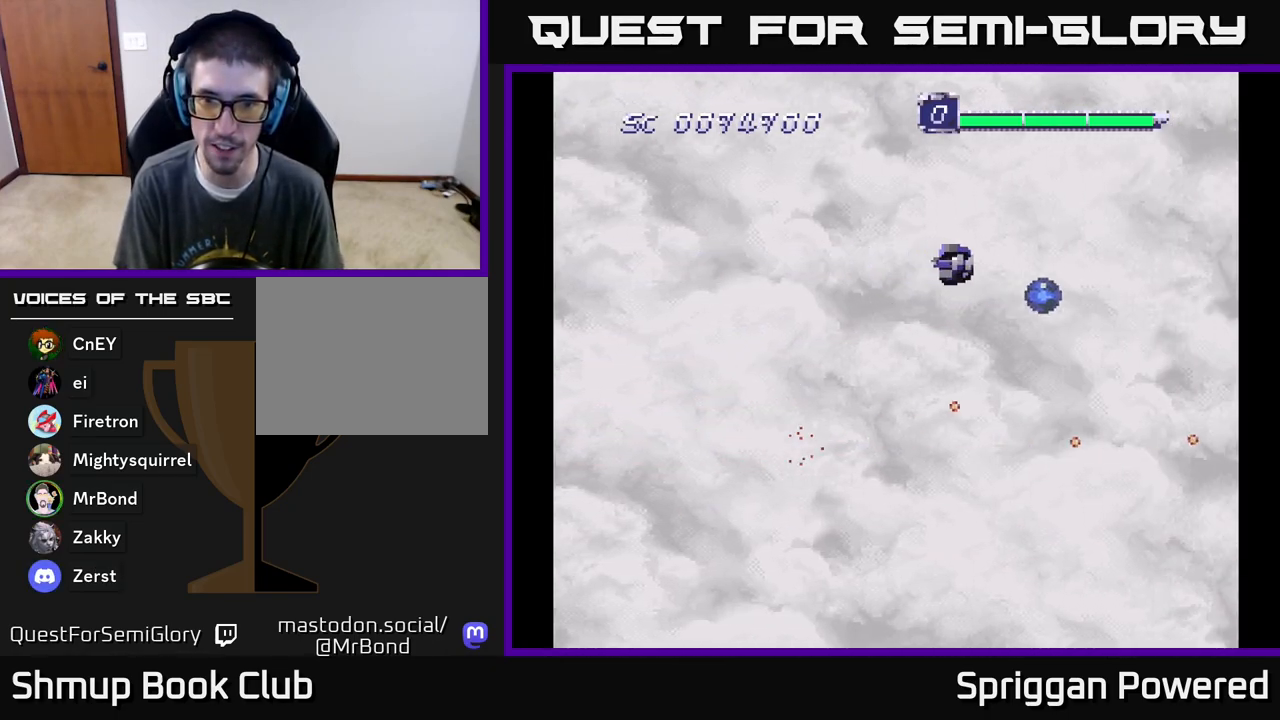
{"buttons": ["A", "DPAD_RIGHT"], "events": [[33, "A", "up"], [33, "DPAD_LEFT", "down"], [100, "A", "down"], [150, "DPAD_LEFT", "up"], [217, "A", "up"], [283, "A", "down"], [300, "DPAD_LEFT", "down"], [383, "DPAD_LEFT", "up"], [400, "A", "up"], [450, "A", "down"], [450, "DPAD_RIGHT", "down"], [483, "DPAD_UP", "up"]]}
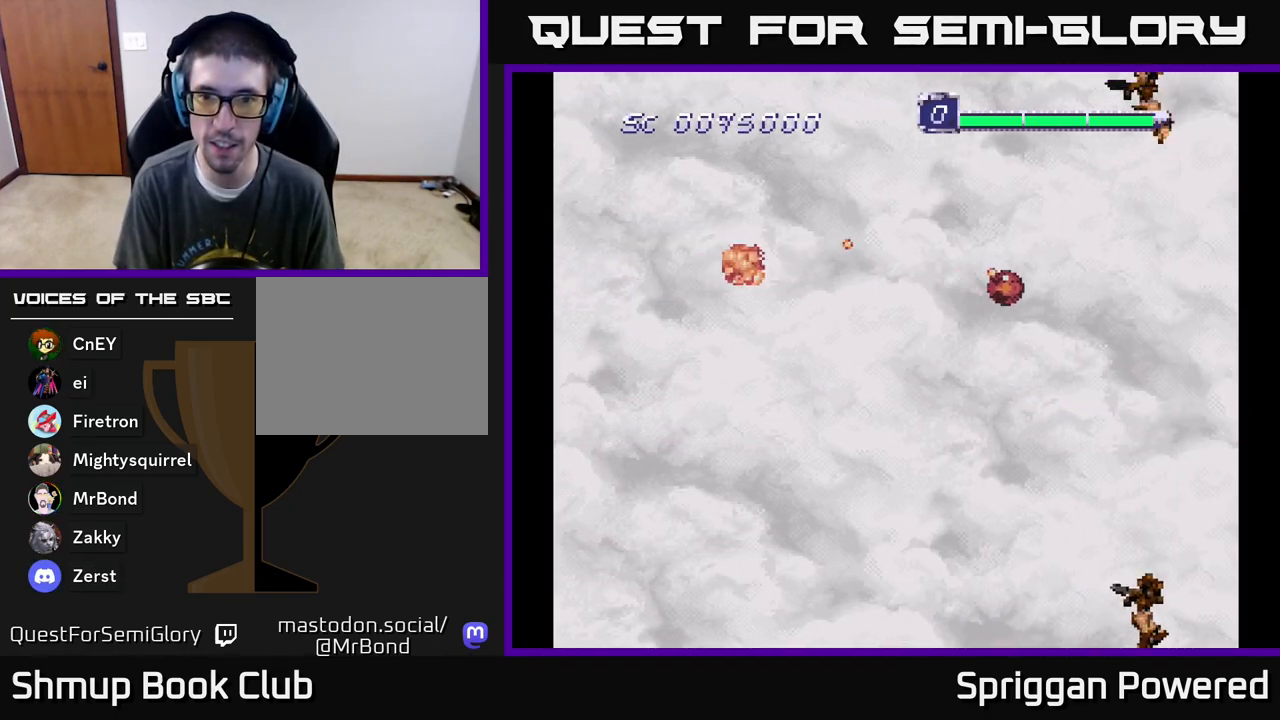
{"buttons": ["A", "DPAD_UP"], "events": [[33, "DPAD_DOWN", "down"], [67, "A", "up"], [133, "A", "down"], [250, "A", "up"], [317, "A", "down"], [400, "DPAD_DOWN", "up"], [433, "A", "up"], [433, "DPAD_UP", "down"], [483, "A", "down"], [500, "DPAD_RIGHT", "up"]]}
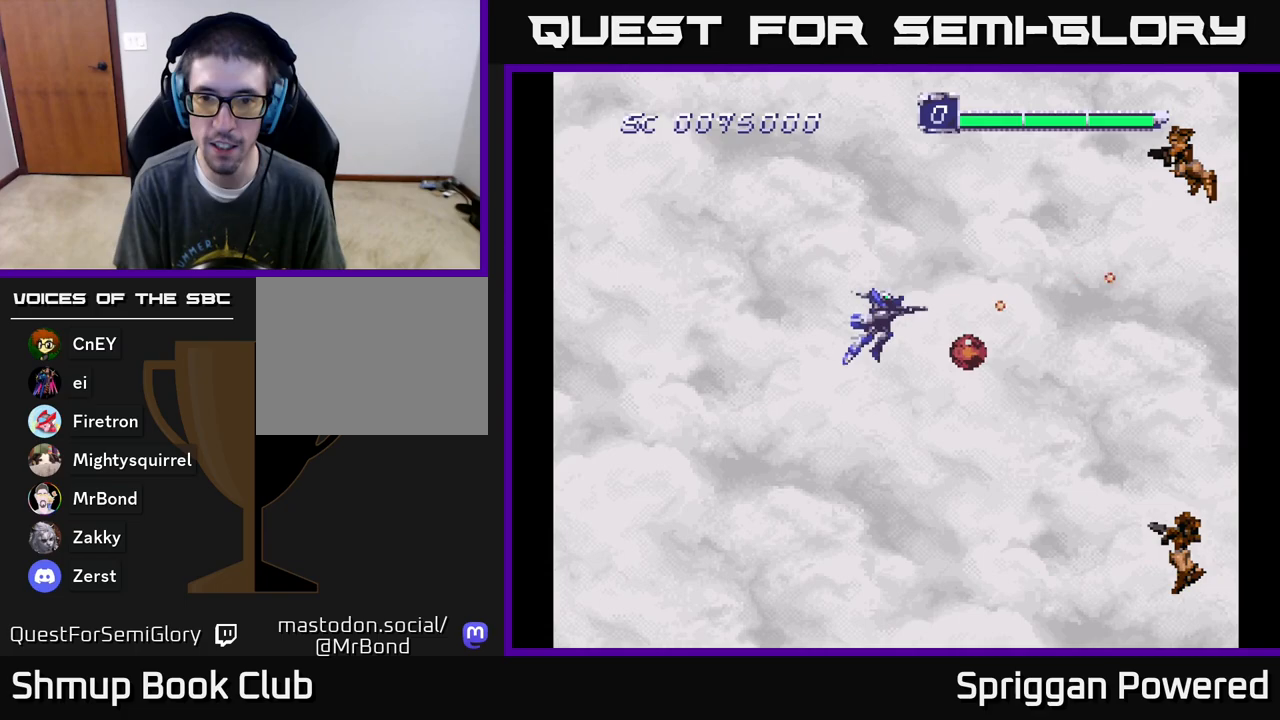
{"buttons": ["A", "DPAD_DOWN", "DPAD_RIGHT"], "events": [[100, "A", "up"], [100, "DPAD_UP", "up"], [117, "DPAD_RIGHT", "down"], [133, "DPAD_DOWN", "down"], [150, "A", "down"], [250, "DPAD_RIGHT", "up"], [267, "A", "up"], [317, "A", "down"], [383, "DPAD_RIGHT", "down"], [400, "A", "up"], [483, "A", "down"]]}
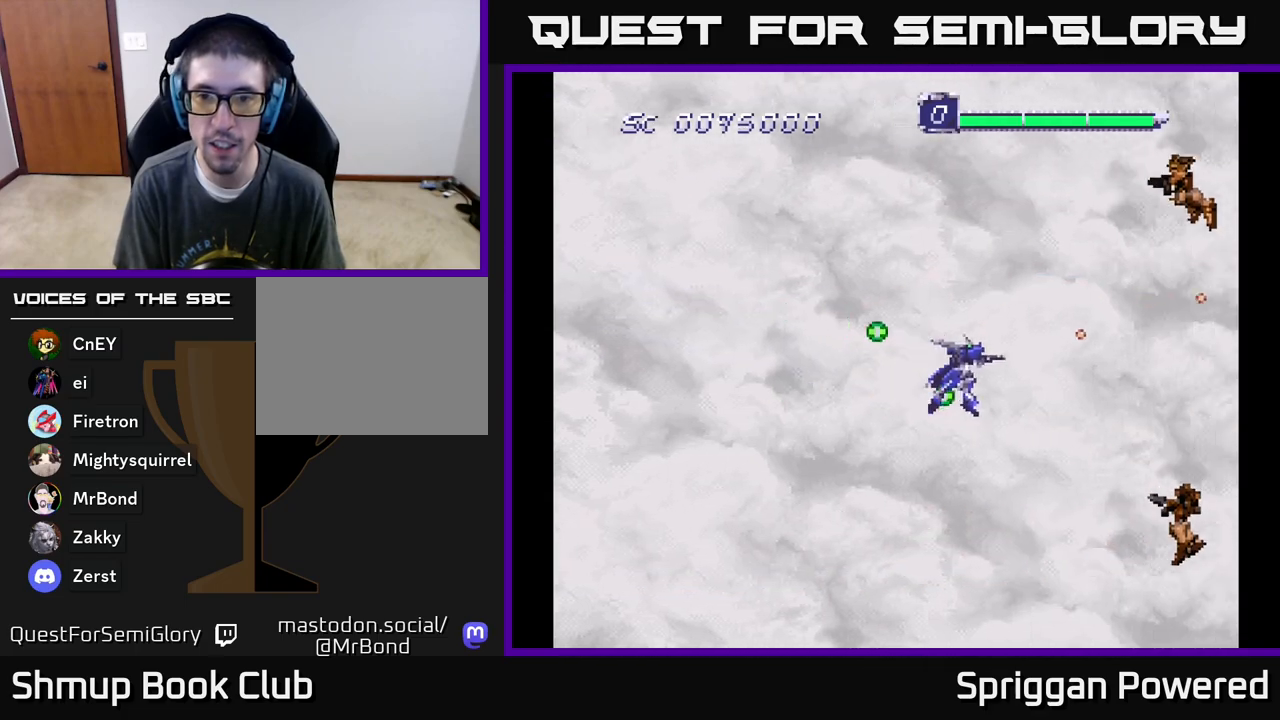
{"buttons": ["DPAD_UP"], "events": [[67, "A", "up"], [133, "A", "down"], [217, "A", "up"], [283, "A", "down"], [300, "DPAD_DOWN", "up"], [367, "A", "up"], [367, "DPAD_RIGHT", "up"], [367, "DPAD_UP", "down"], [433, "A", "down"], [500, "A", "up"]]}
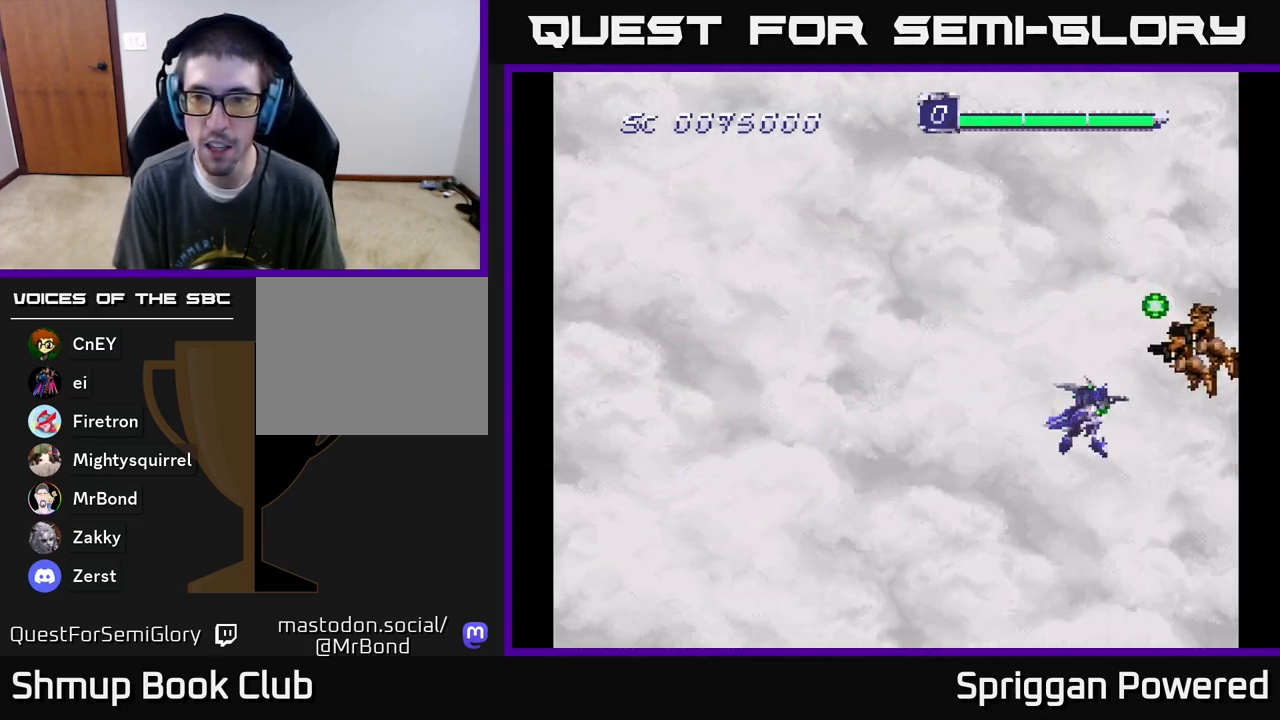
{"buttons": ["A", "DPAD_DOWN"], "events": [[50, "A", "down"], [133, "A", "up"], [133, "DPAD_LEFT", "down"], [183, "A", "down"], [183, "DPAD_UP", "up"], [250, "DPAD_DOWN", "down"], [267, "A", "up"], [317, "A", "down"], [317, "DPAD_LEFT", "up"], [417, "DPAD_LEFT", "down"], [433, "A", "up"], [483, "A", "down"], [483, "DPAD_LEFT", "up"]]}
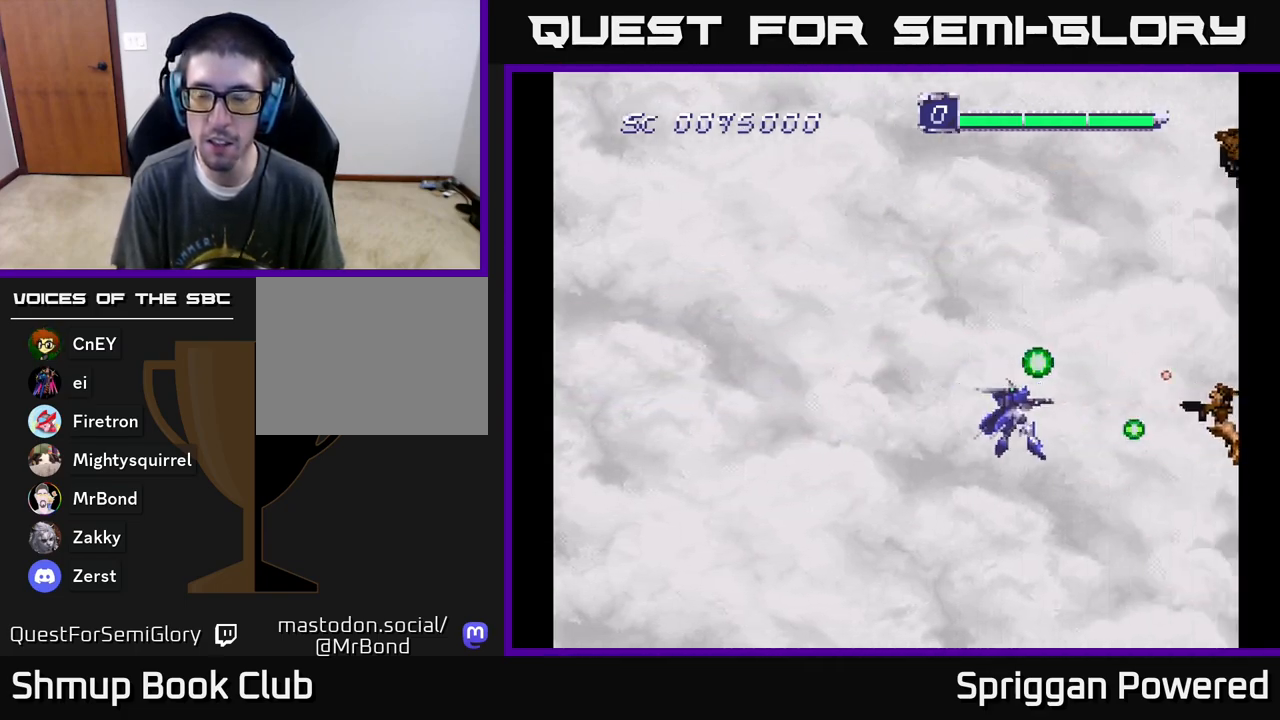
{"buttons": ["A", "DPAD_UP", "DPAD_LEFT"]}
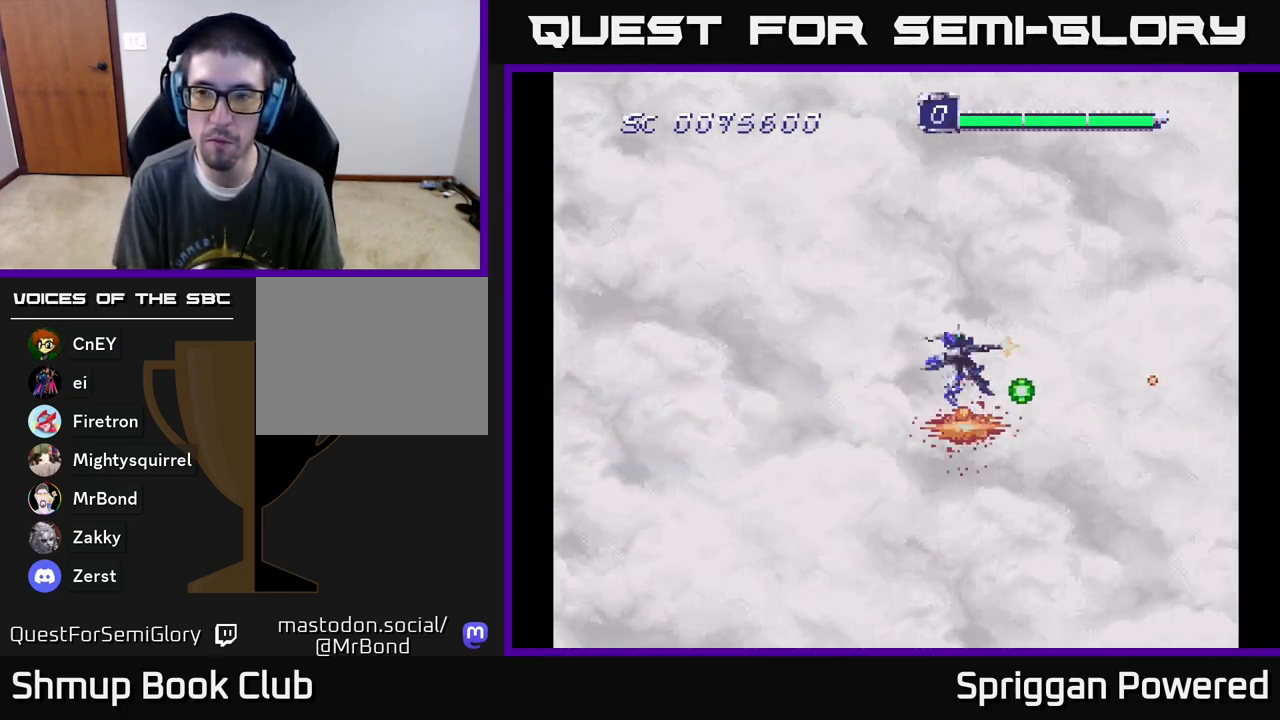
{"buttons": ["A", "DPAD_DOWN", "DPAD_RIGHT"]}
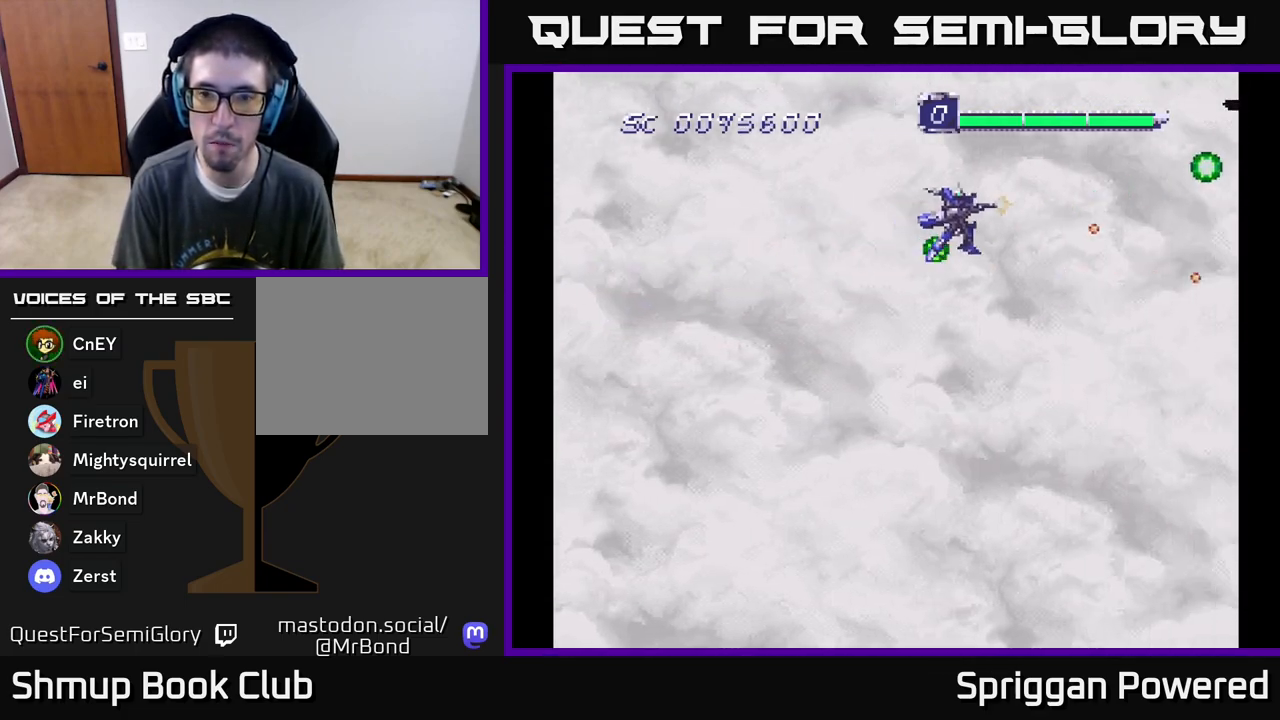
{"buttons": ["A", "DPAD_DOWN", "DPAD_RIGHT"], "events": [[17, "DPAD_RIGHT", "up"], [33, "A", "up"], [117, "A", "down"], [200, "DPAD_RIGHT", "down"], [217, "A", "up"], [217, "DPAD_DOWN", "up"], [233, "DPAD_UP", "down"], [250, "DPAD_RIGHT", "up"], [283, "A", "down"], [350, "DPAD_RIGHT", "down"], [350, "DPAD_UP", "up"], [367, "A", "up"], [367, "DPAD_DOWN", "down"], [367, "DPAD_RIGHT", "up"], [400, "DPAD_RIGHT", "down"], [433, "A", "down"], [450, "DPAD_RIGHT", "up"], [467, "DPAD_RIGHT", "down"]]}
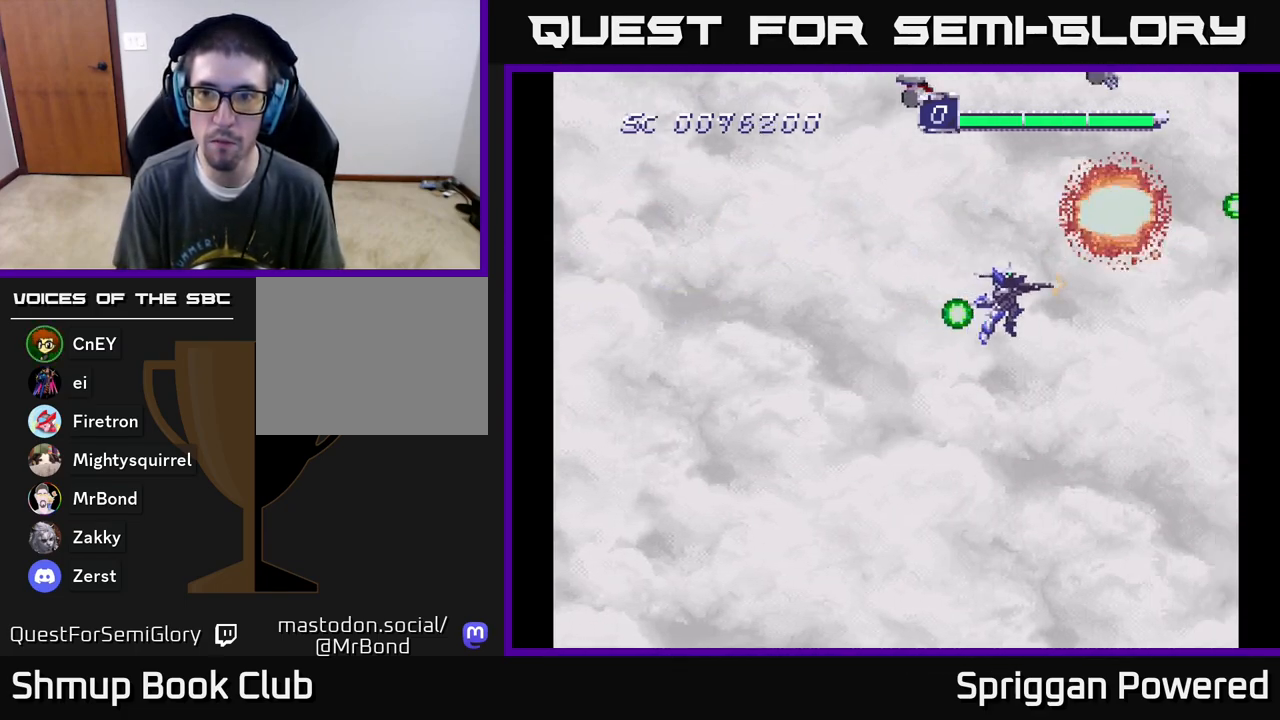
{"buttons": ["A", "DPAD_UP", "DPAD_LEFT"]}
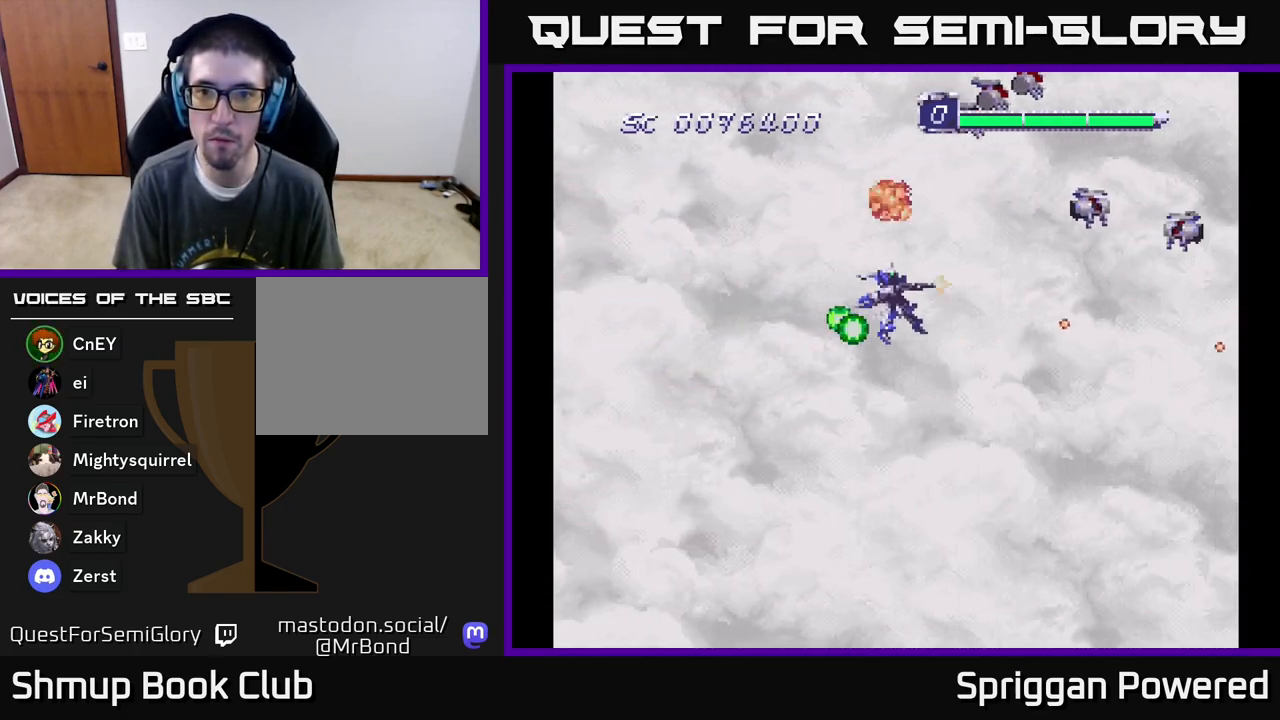
{"buttons": ["A", "DPAD_DOWN", "DPAD_RIGHT"]}